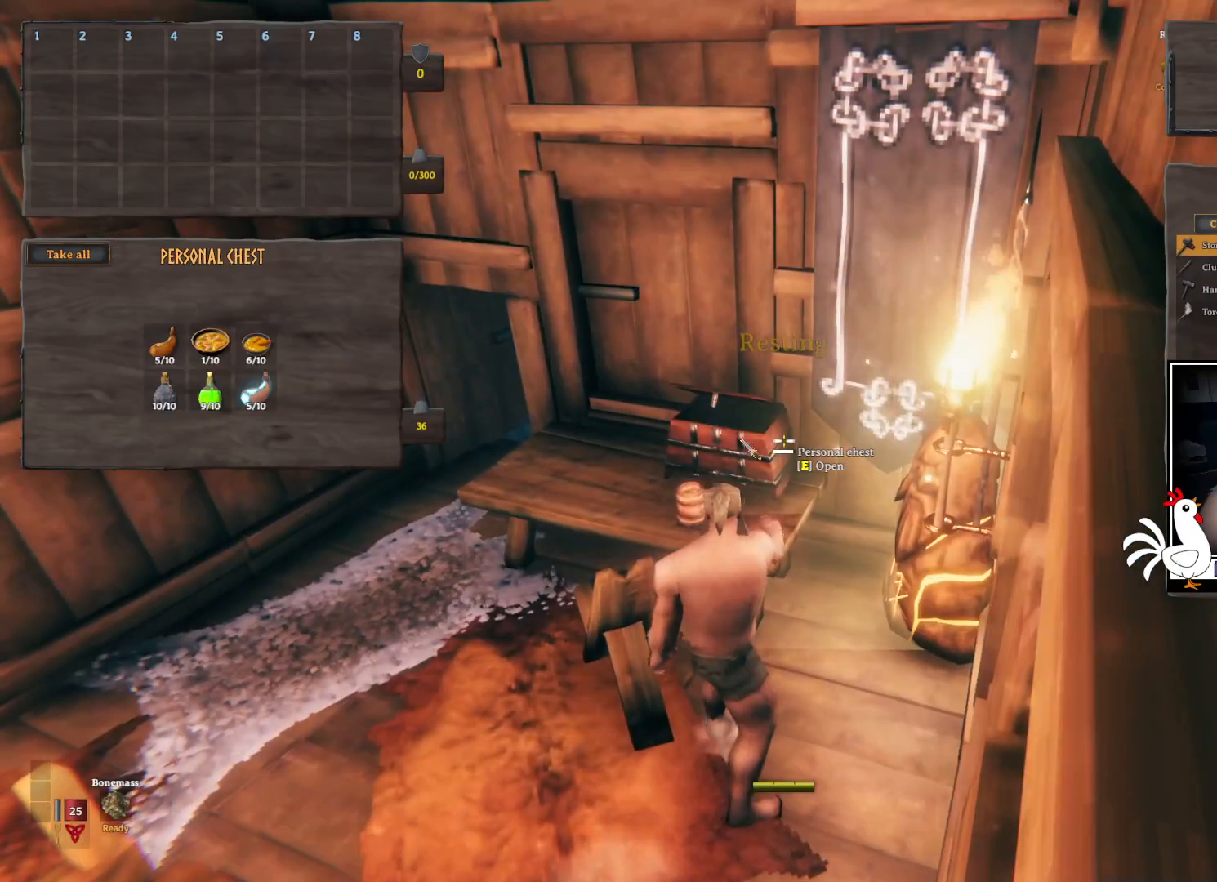
Gameplay with keyboard and mouse; each line is a JSON object with the keys and mouse buttons held at the frame after it. "events" lists presses ("down") and releases ("up") of "a", "ctrl", "d", "e", "q", "s", "shift", "space", "w", "mouse_left", "mouse_wheel", "mouse_right", "mouse_mb4" and "mouse_mb5" between this image and that frame as [ms after this image, input, new state], when the widget could be followed in between. "mouse_left", "mouse_wheel", "mouse_right", "mouse_mb4", "mouse_mb5" = the "left", "wheel", "right", "mb4", "mb5" buttons of the "mouse" list. No other keys are recorded. "wheel" means that the mouse wheel is clicked or scrolled. Mouse movement is not recorded.
{"keys": [], "mouse": [], "events": []}
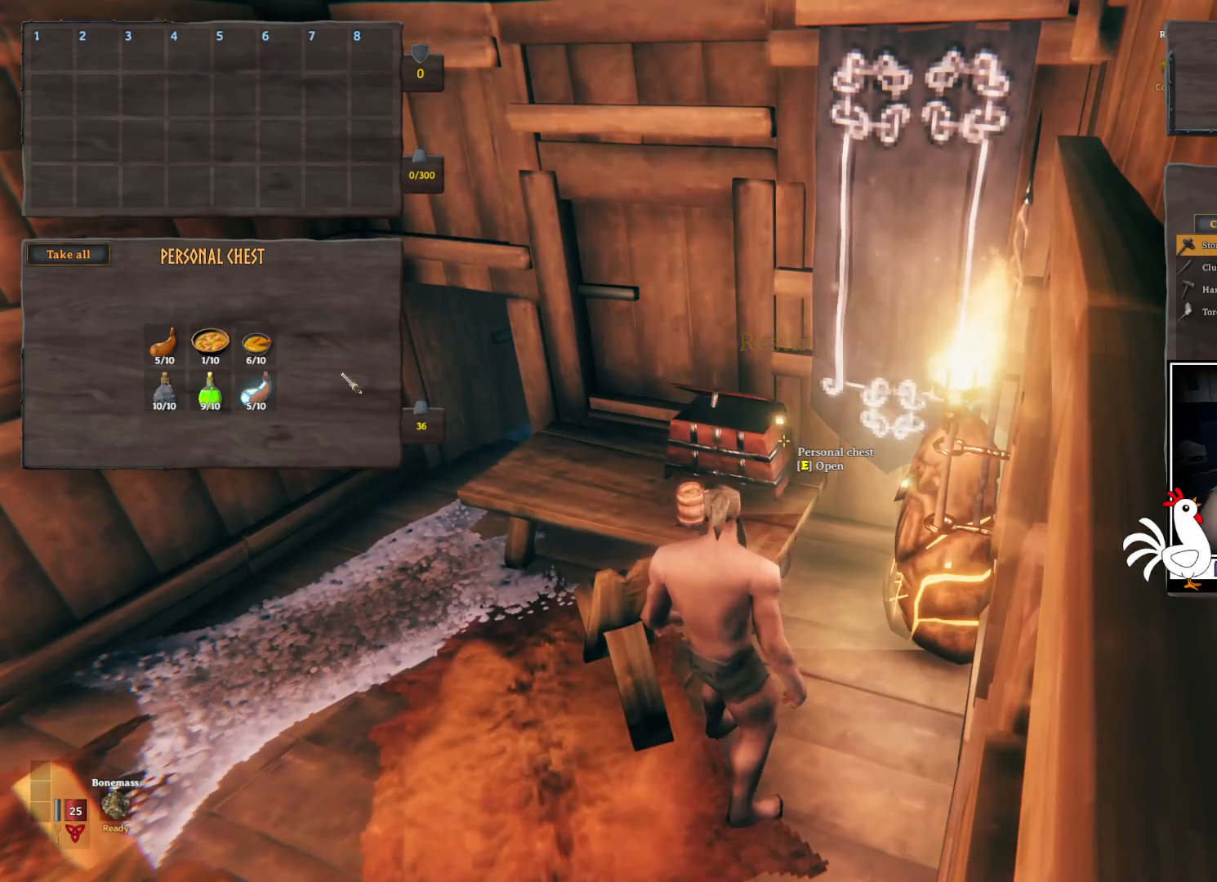
{"keys": ["ctrl"], "mouse": ["left"], "events": [[334, "ctrl", "down"], [500, "mouse_left", "down"]]}
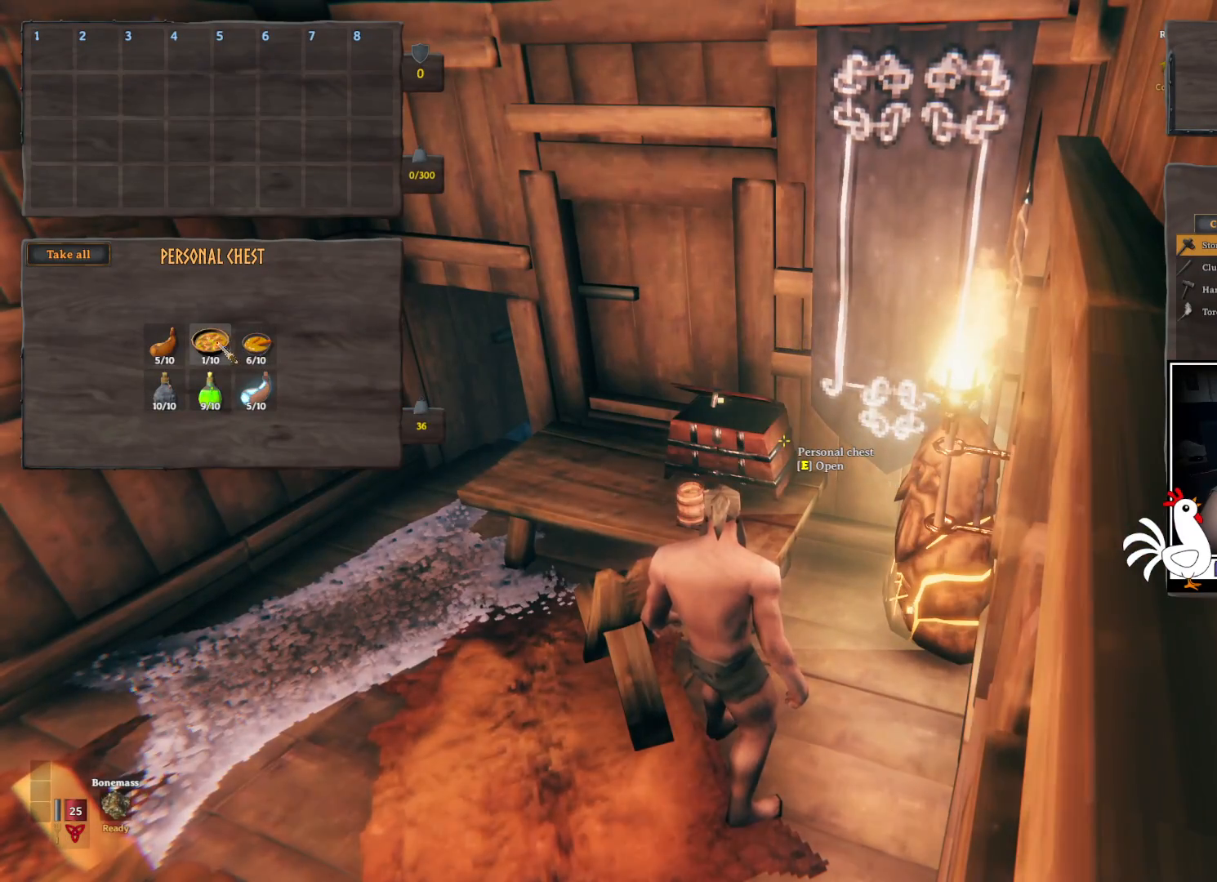
{"keys": [], "mouse": [], "events": [[67, "mouse_left", "up"], [167, "ctrl", "up"]]}
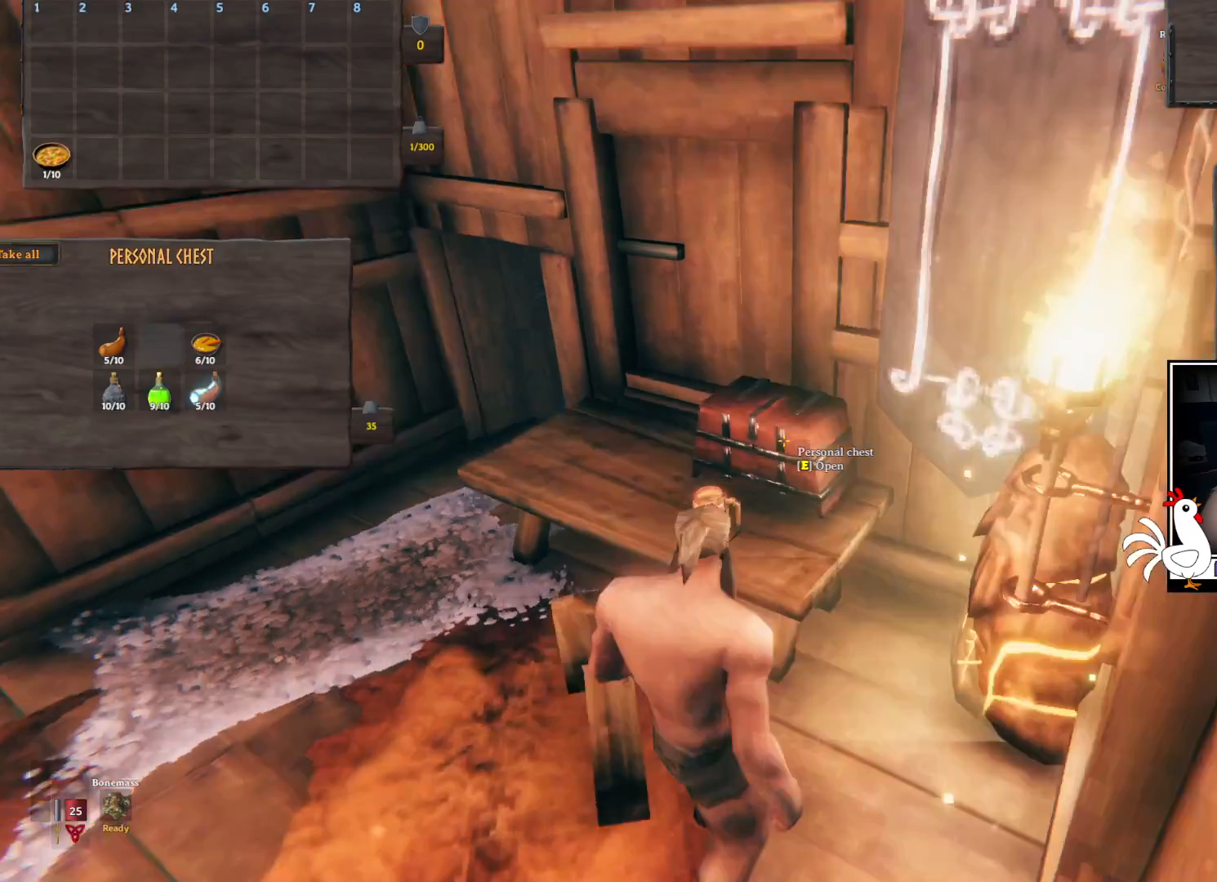
{"keys": [], "mouse": []}
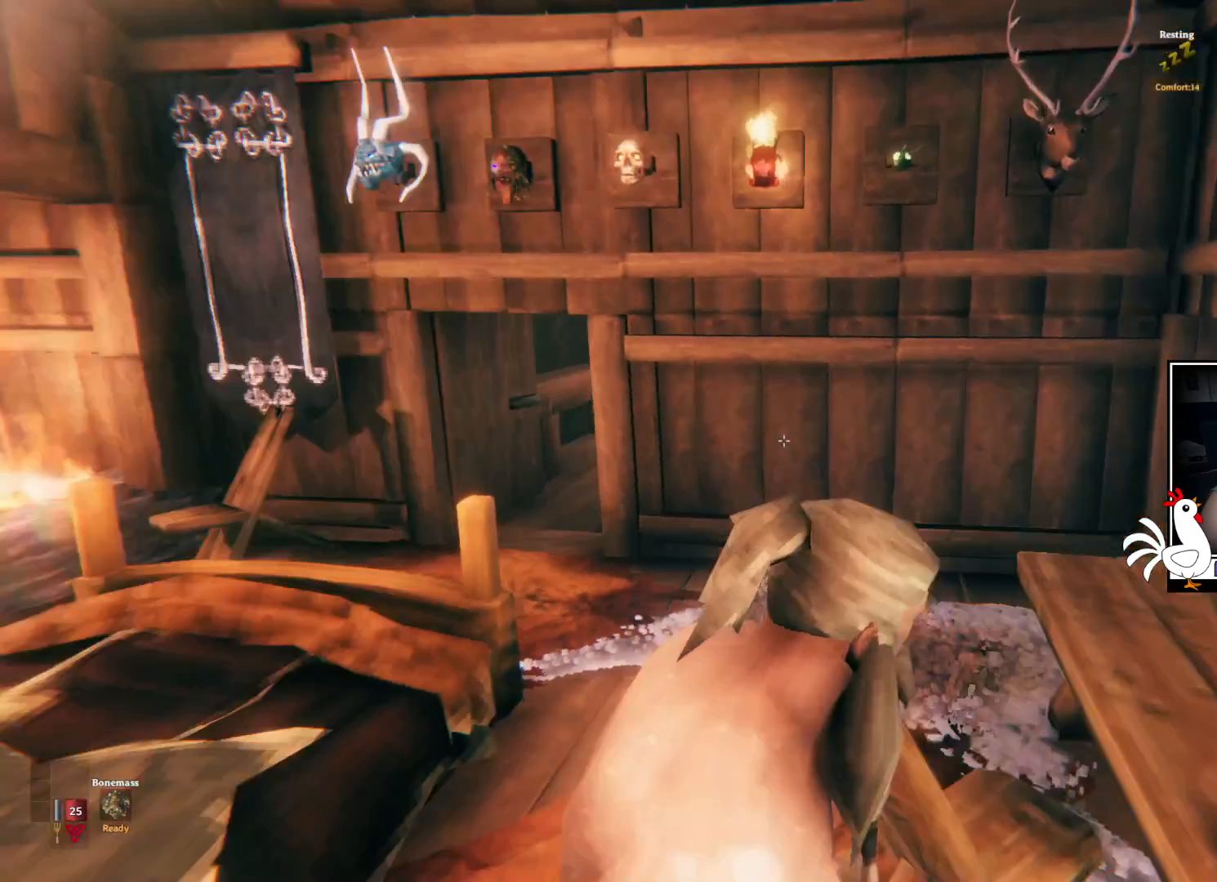
{"keys": [], "mouse": [], "events": []}
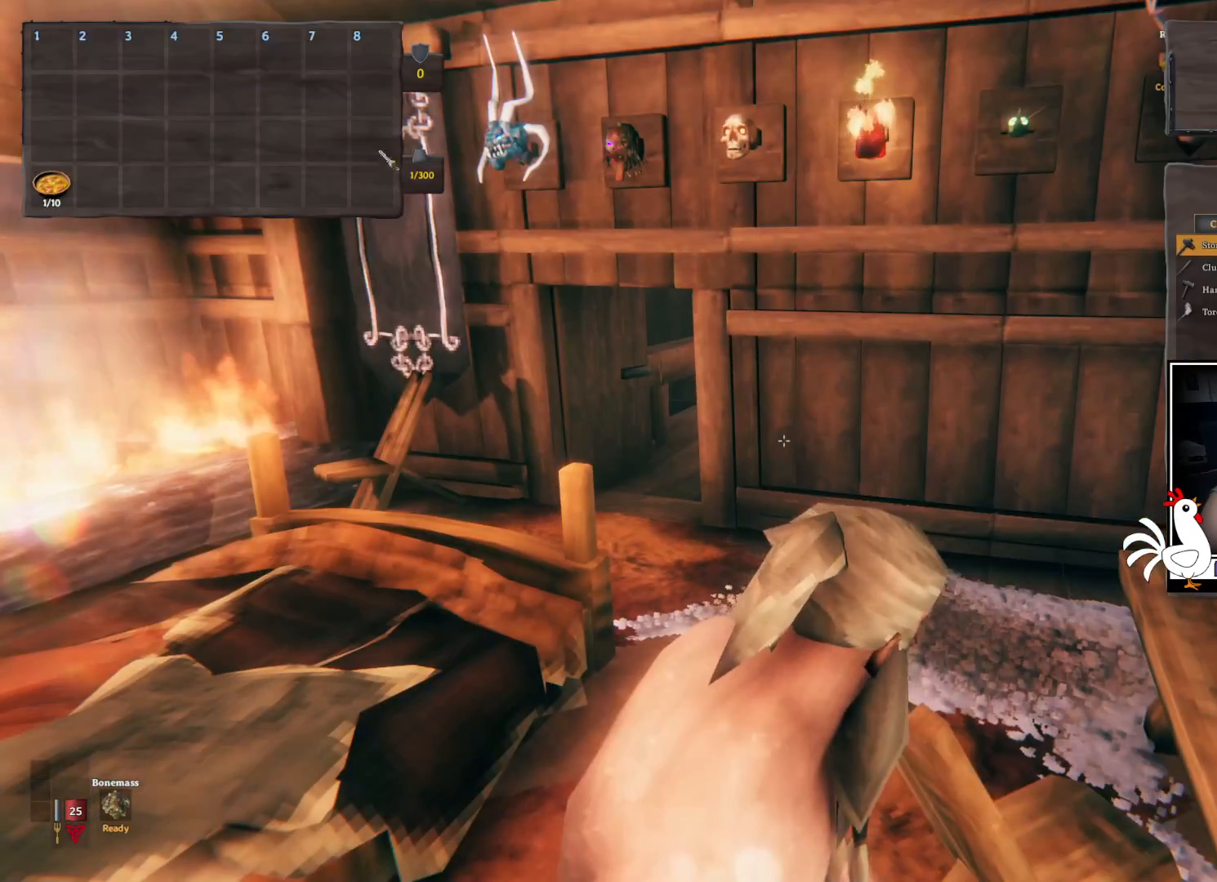
{"keys": [], "mouse": [], "events": []}
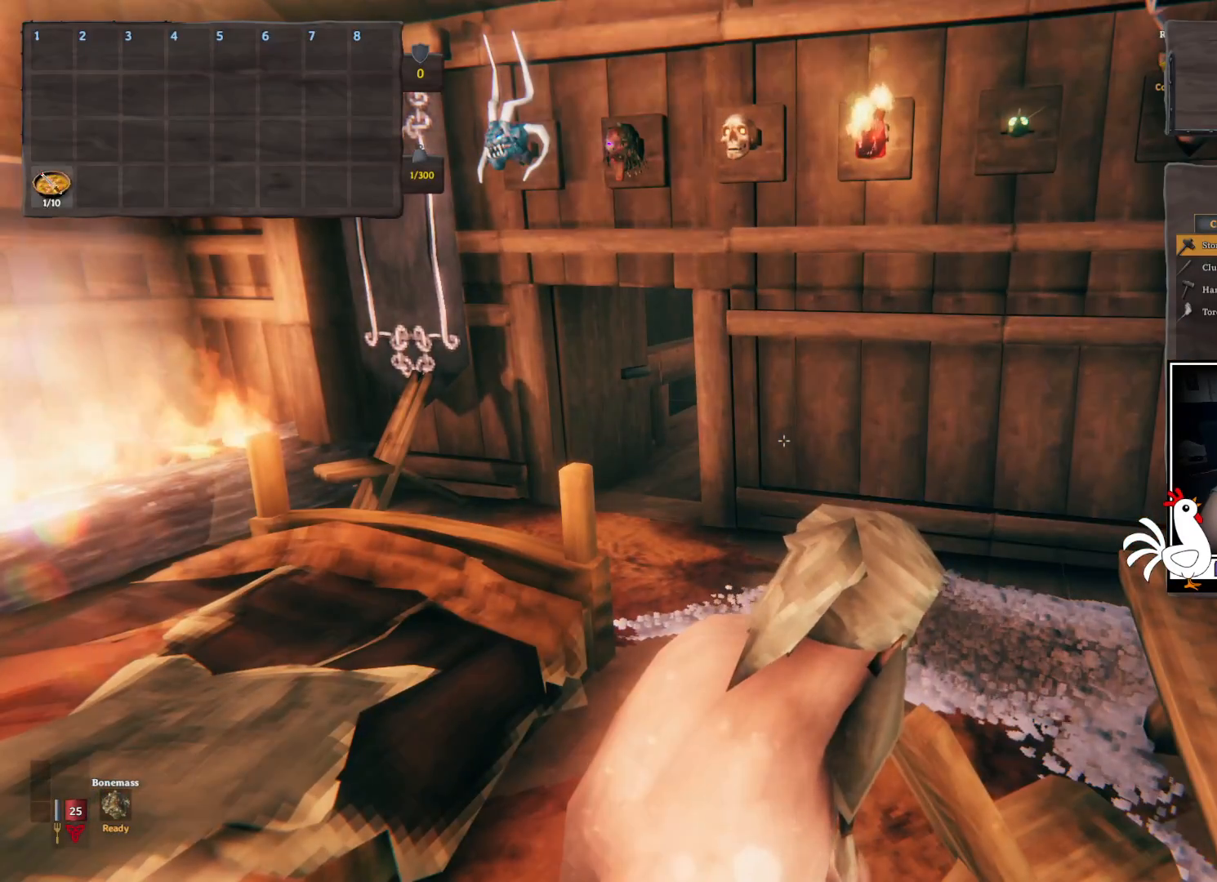
{"keys": [], "mouse": [], "events": [[34, "mouse_right", "down"], [117, "mouse_right", "up"]]}
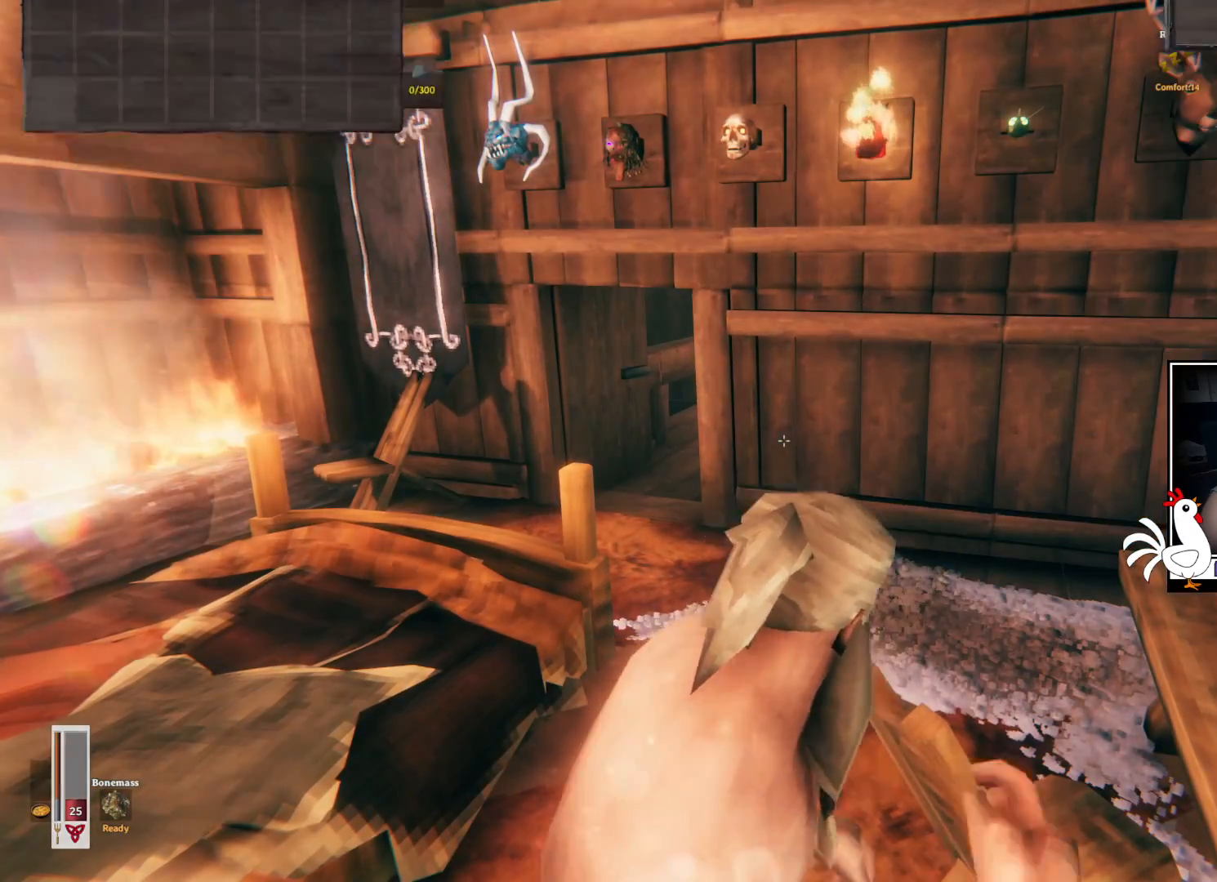
{"keys": ["w"], "mouse": [], "events": [[117, "w", "down"]]}
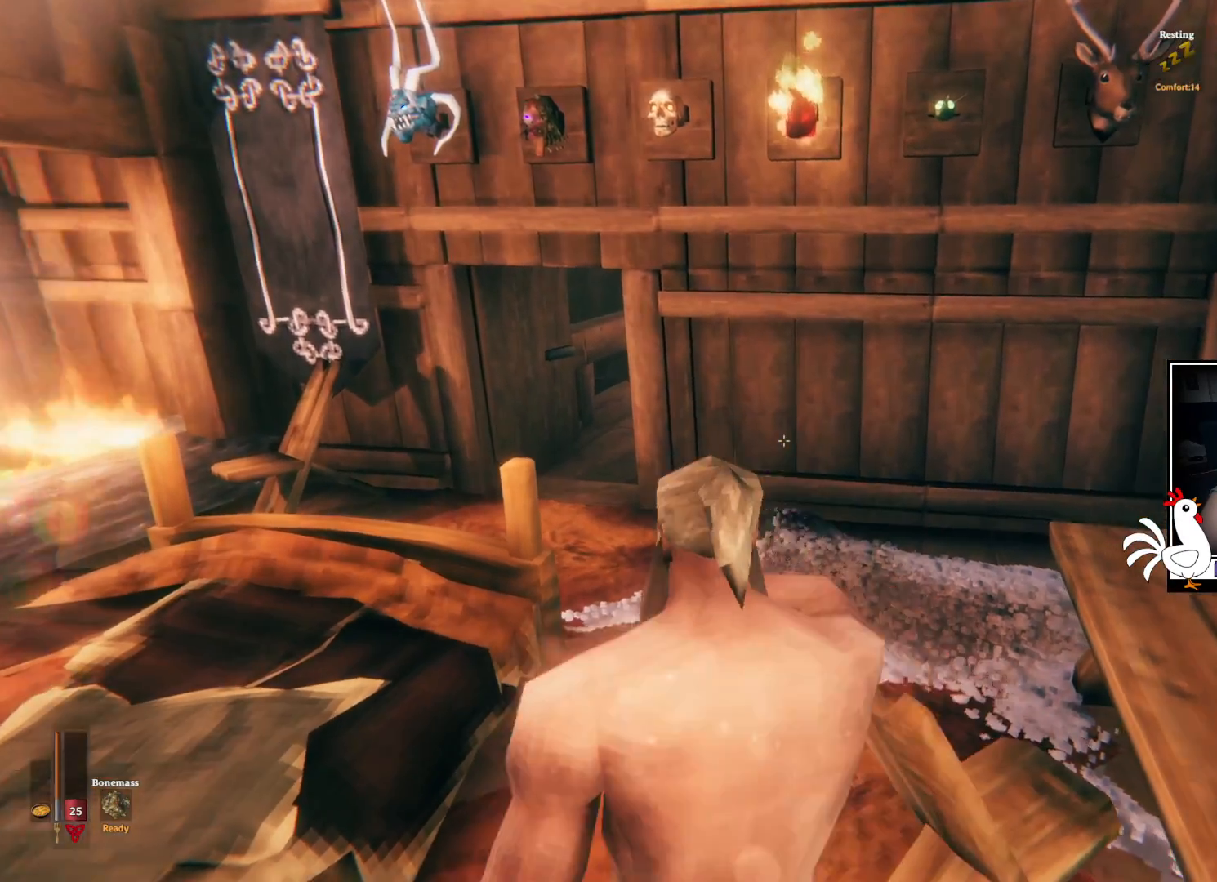
{"keys": ["w"], "mouse": [], "events": []}
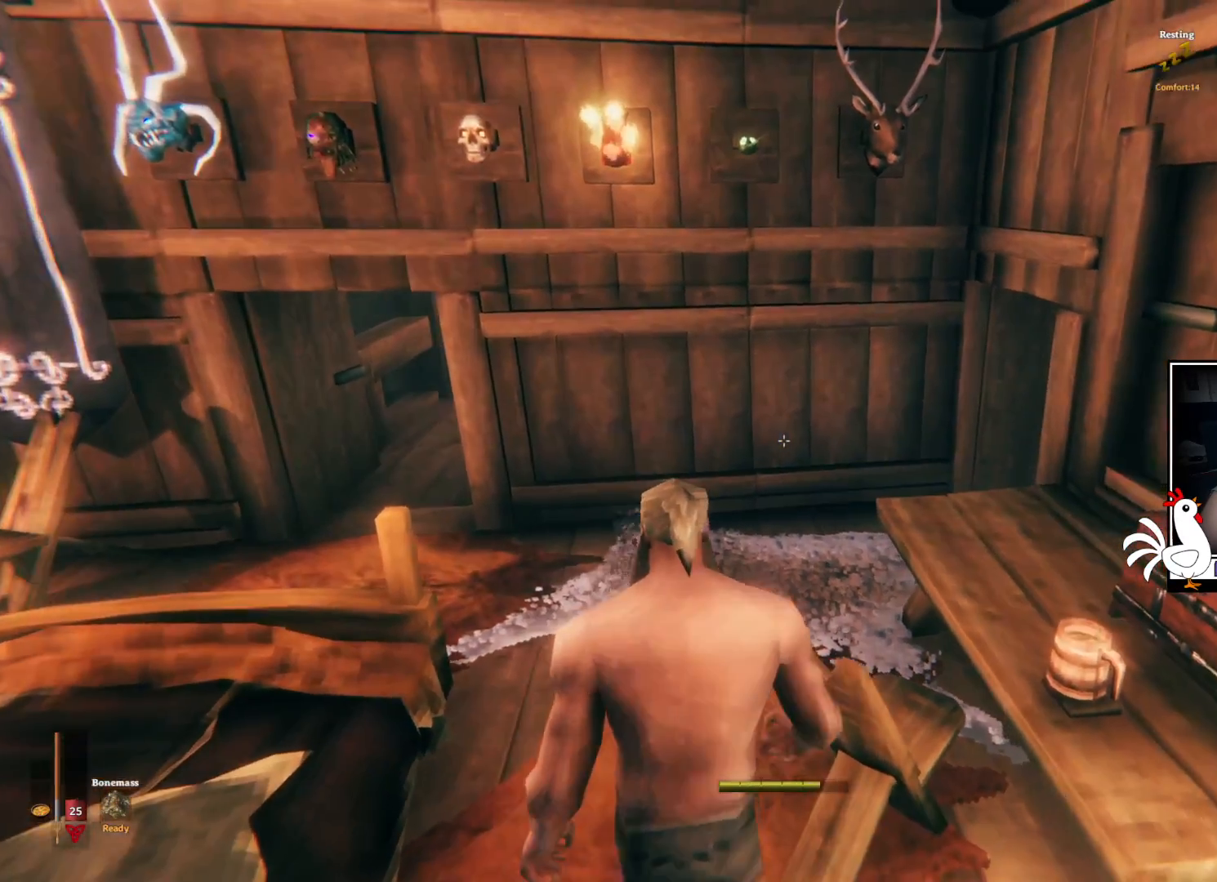
{"keys": ["shift", "w"], "mouse": [], "events": [[67, "shift", "down"]]}
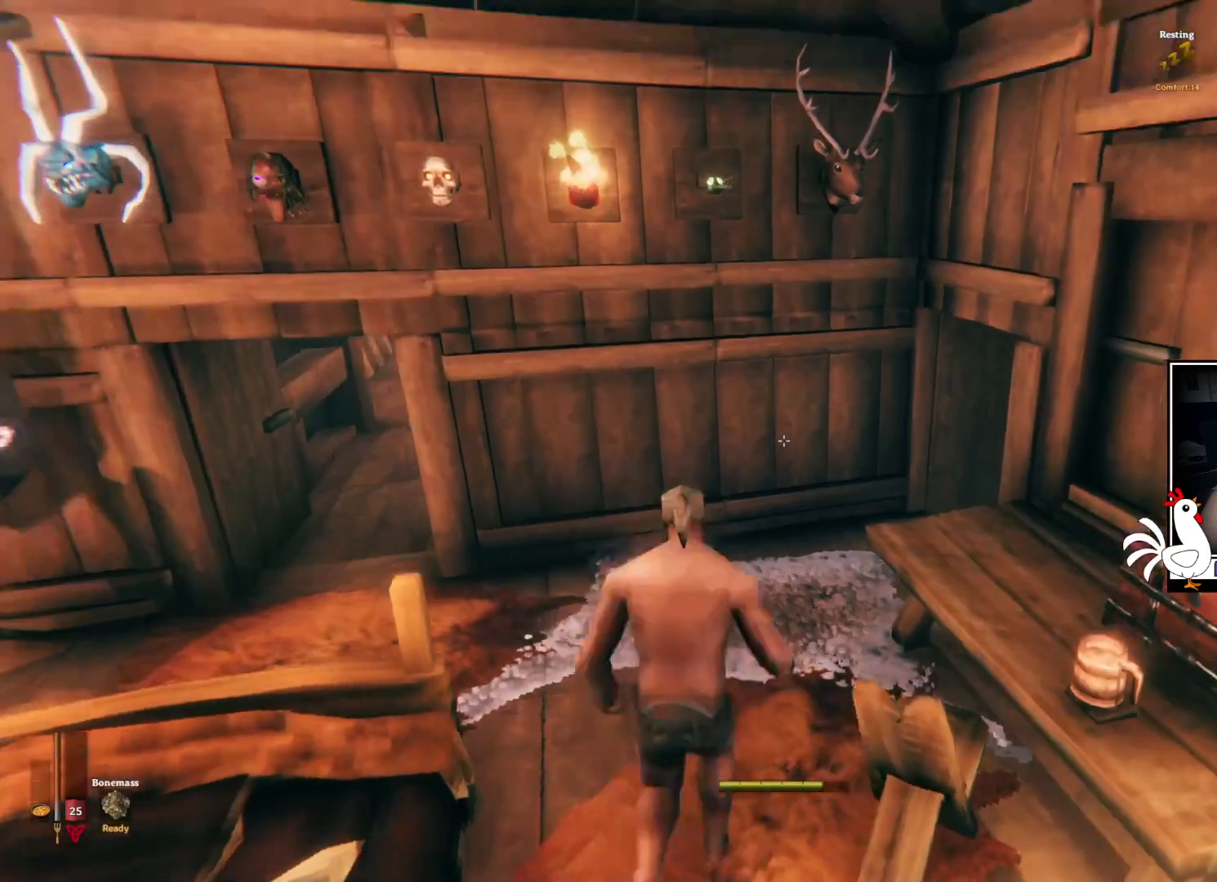
{"keys": ["shift", "w"], "mouse": []}
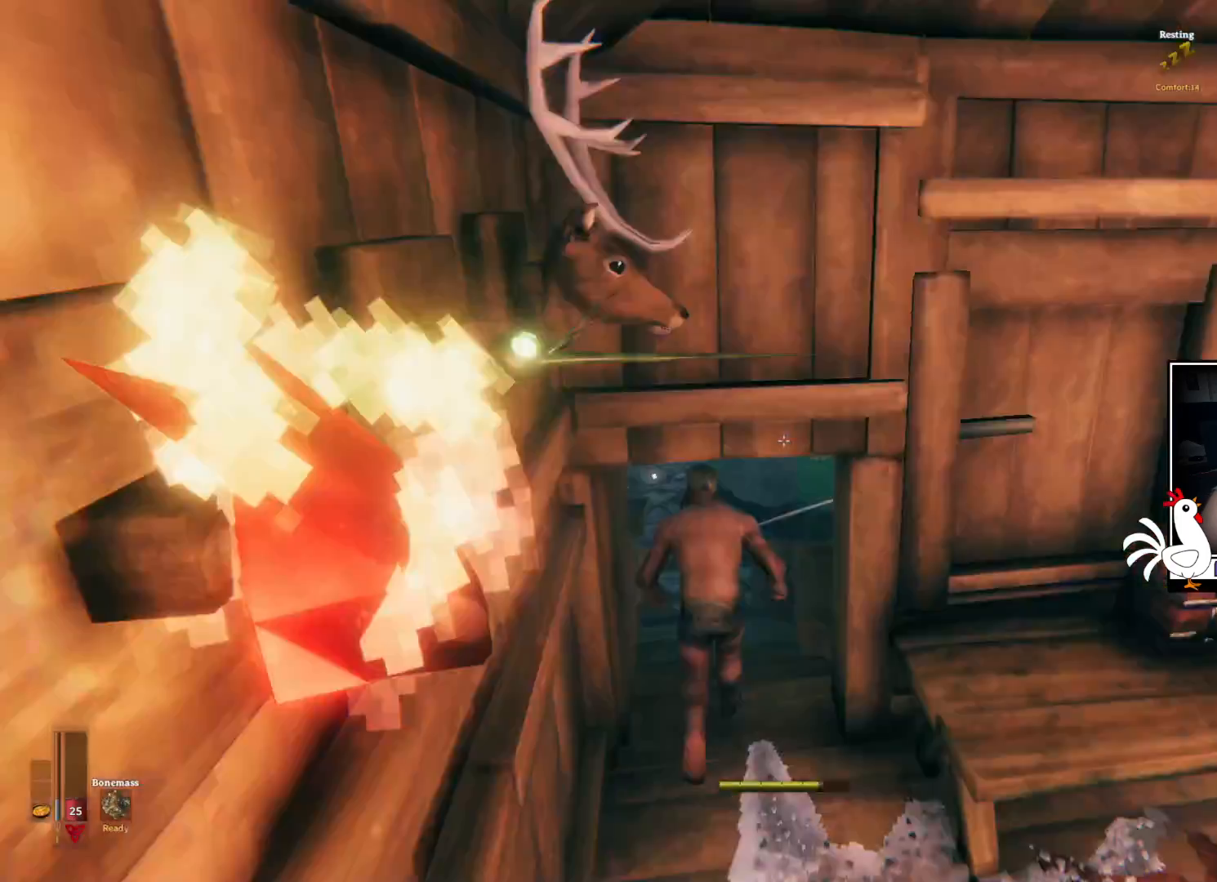
{"keys": ["a", "shift", "w"], "mouse": [], "events": [[384, "a", "down"]]}
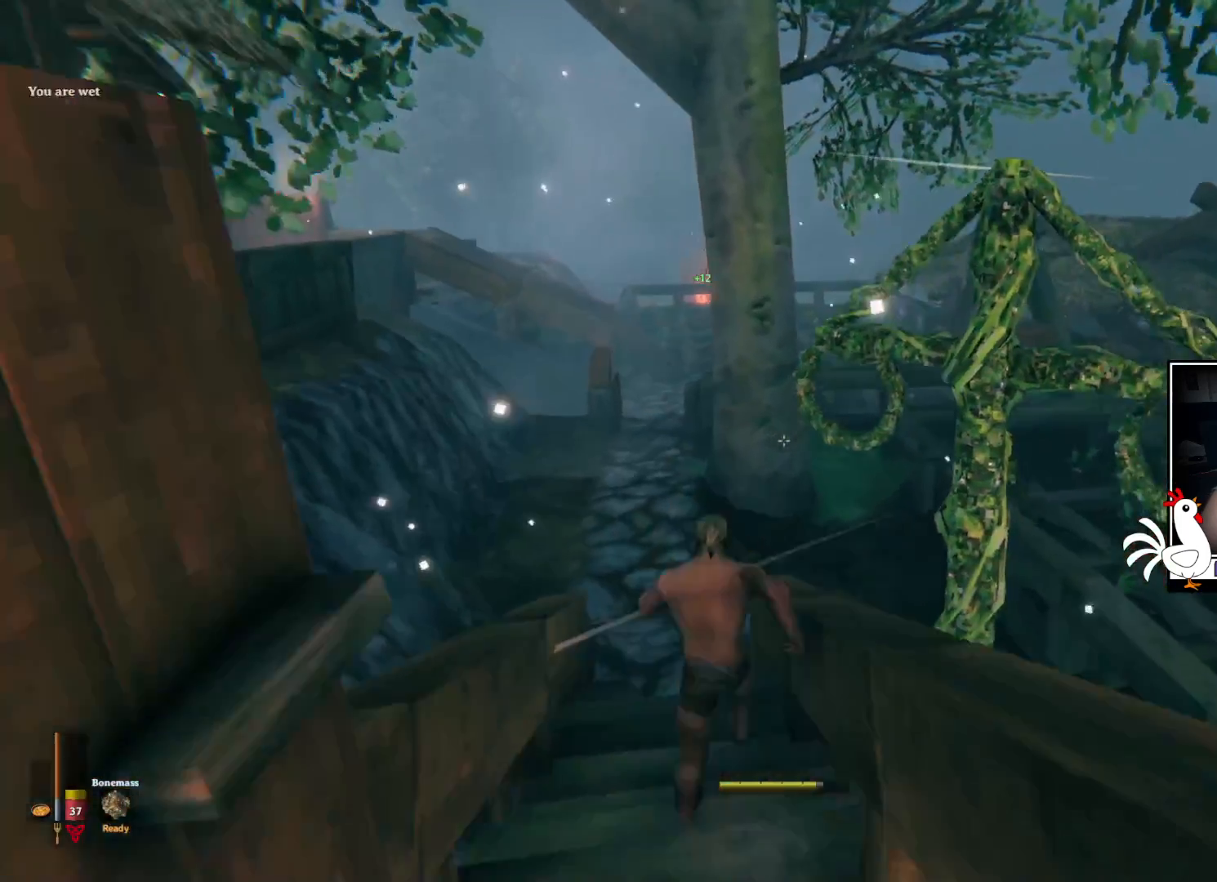
{"keys": ["a", "shift", "w"], "mouse": [], "events": []}
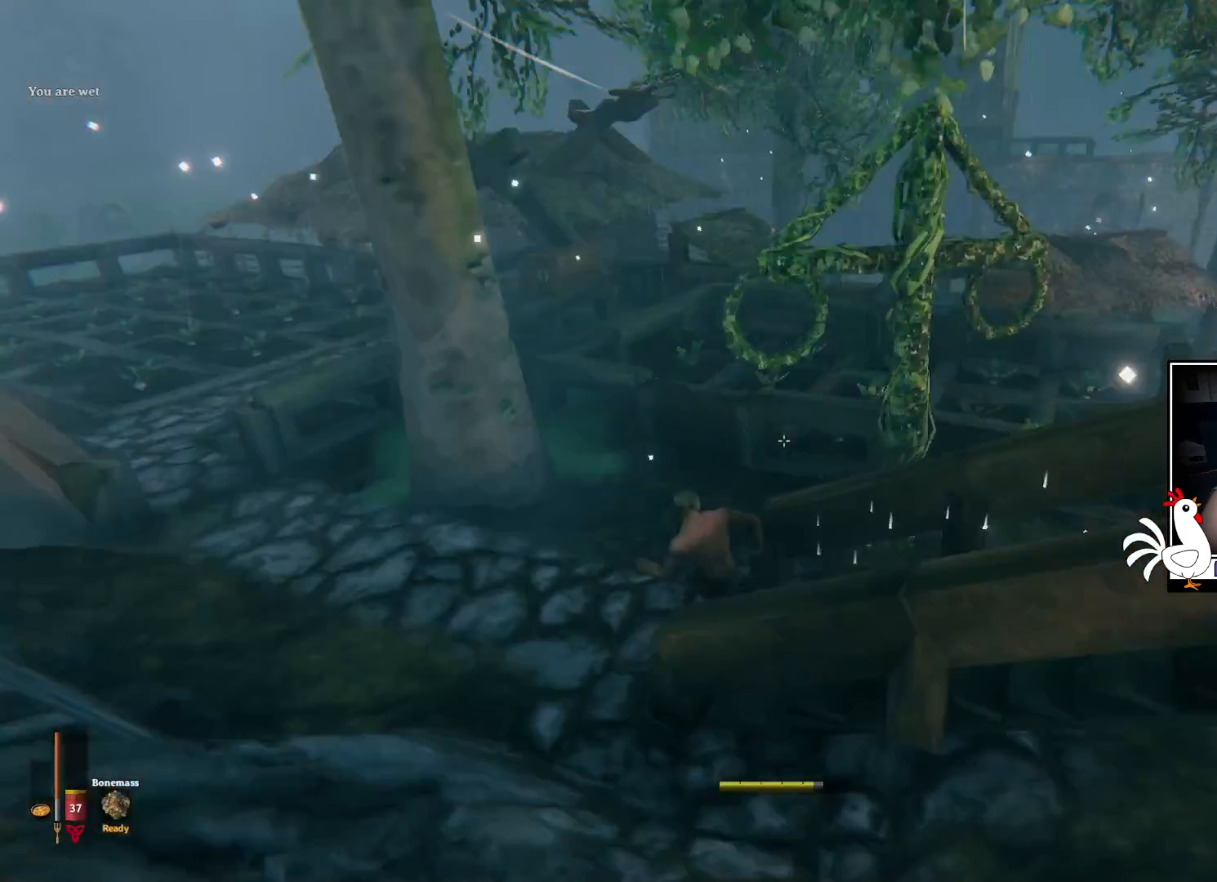
{"keys": ["shift", "w"], "mouse": [], "events": [[217, "a", "up"]]}
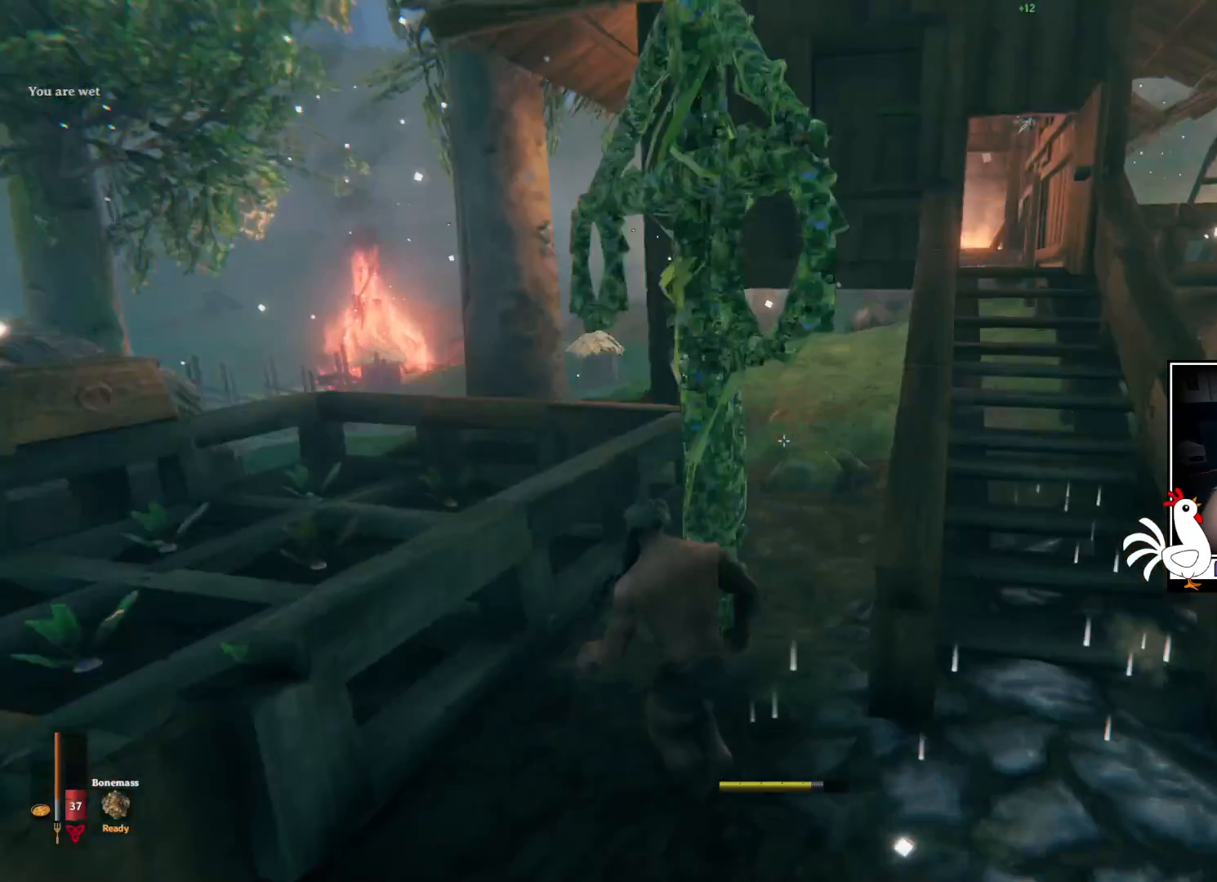
{"keys": ["shift", "w"], "mouse": [], "events": [[184, "d", "down"], [300, "d", "up"]]}
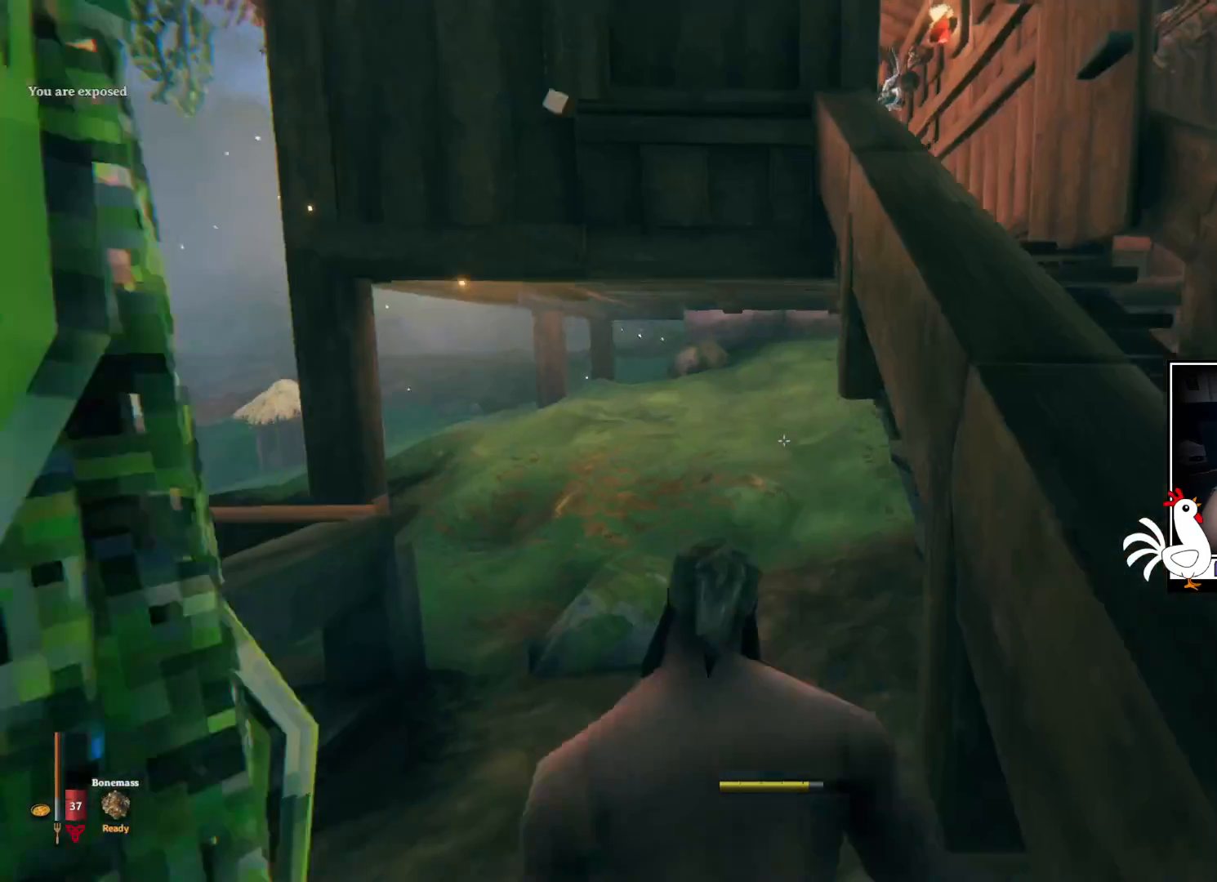
{"keys": ["shift", "w"], "mouse": [], "events": []}
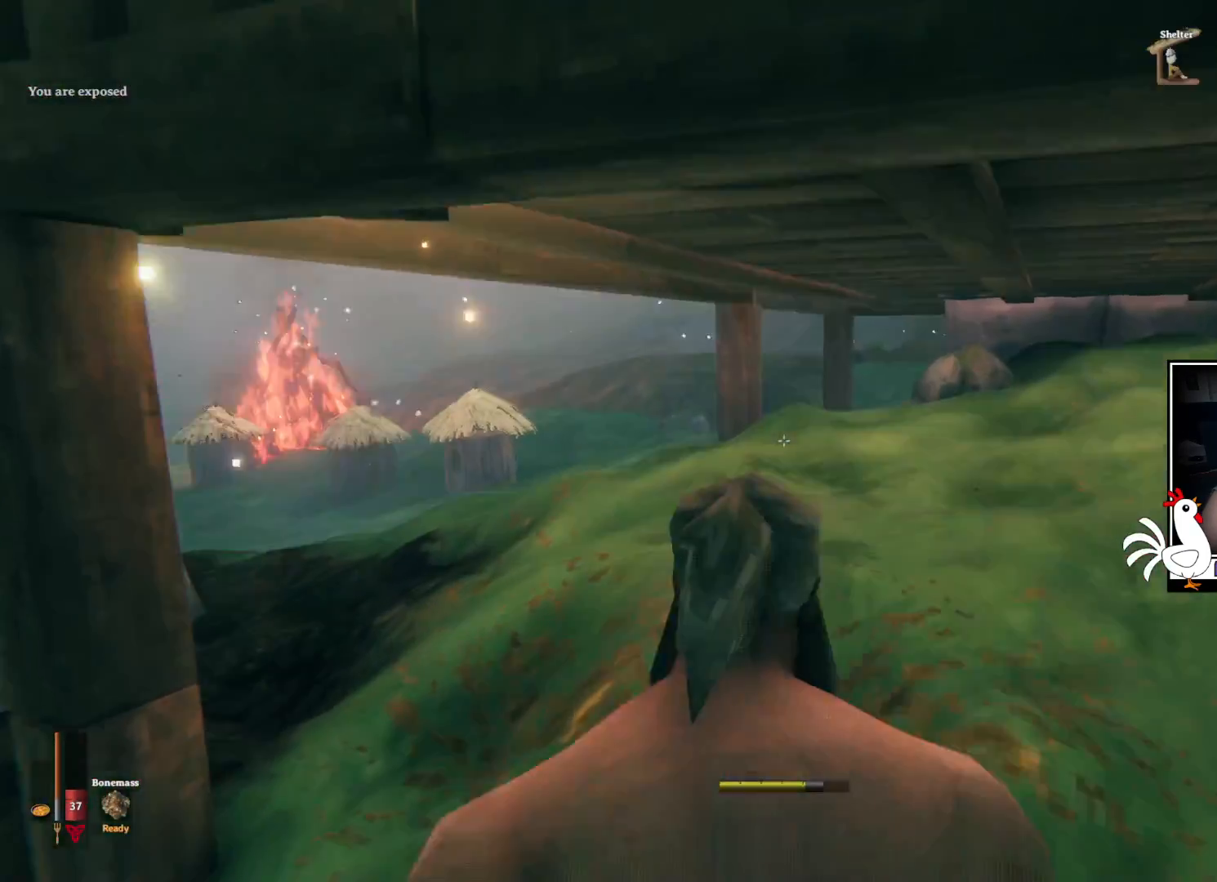
{"keys": ["shift", "w"], "mouse": [], "events": []}
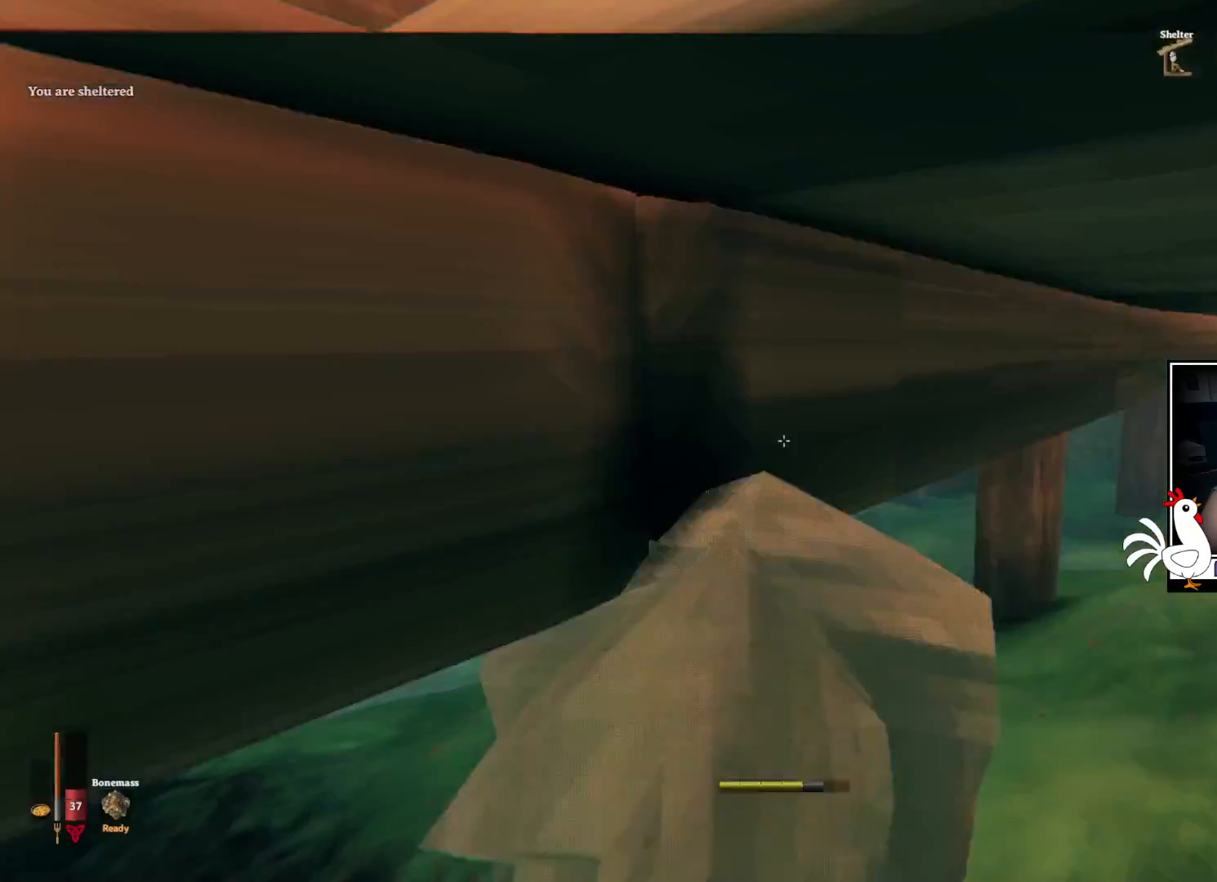
{"keys": ["shift", "w"], "mouse": [], "events": []}
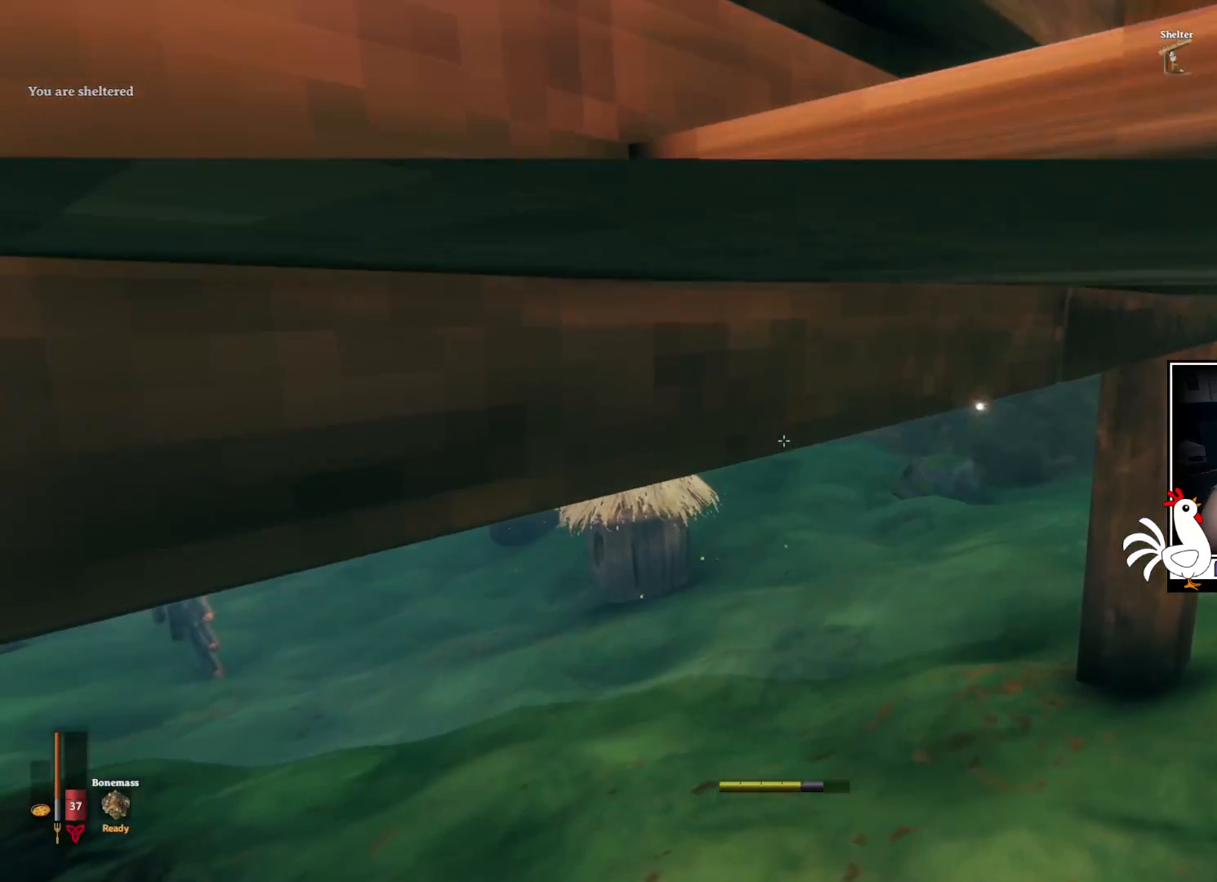
{"keys": ["a", "shift"], "mouse": [], "events": [[184, "a", "down"], [300, "w", "up"]]}
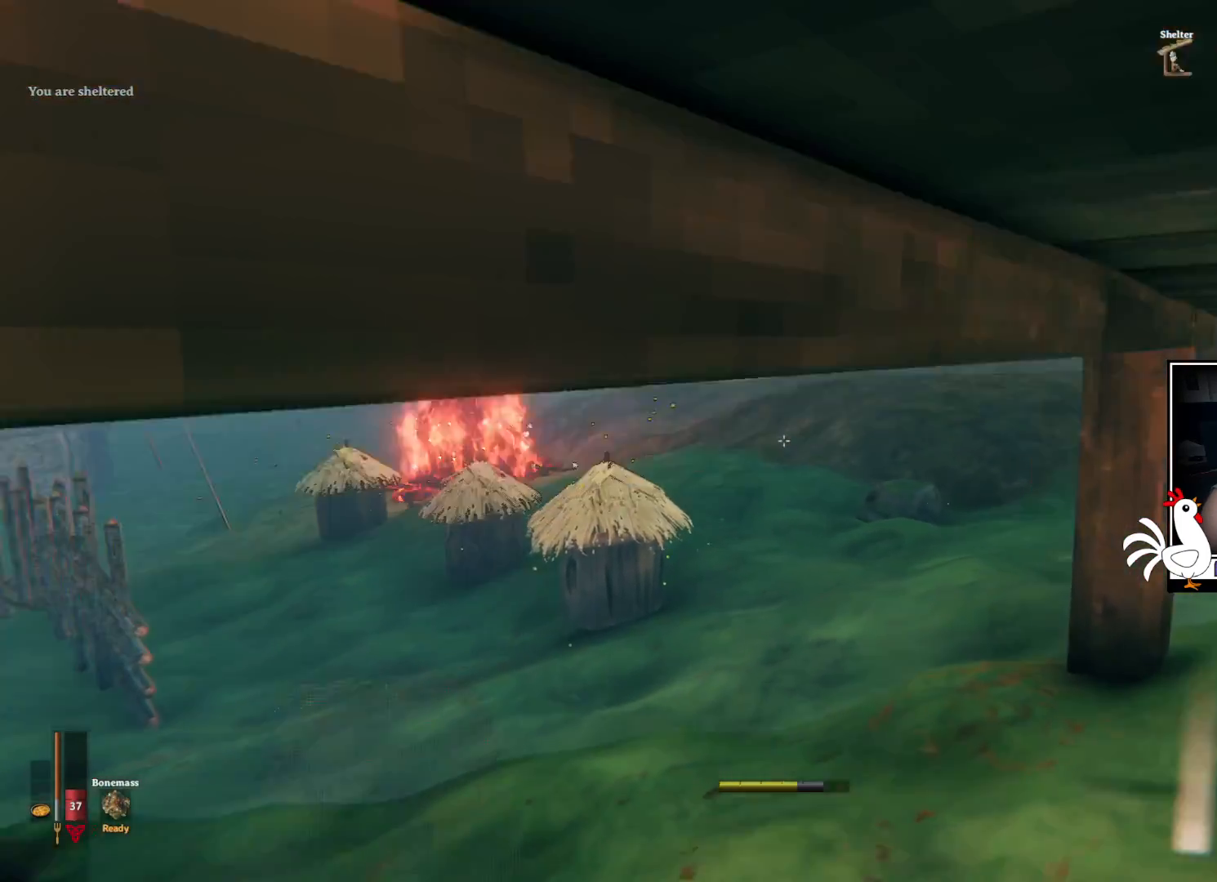
{"keys": ["a", "w"], "mouse": [], "events": [[50, "s", "down"], [67, "shift", "up"], [250, "s", "up"], [417, "w", "down"]]}
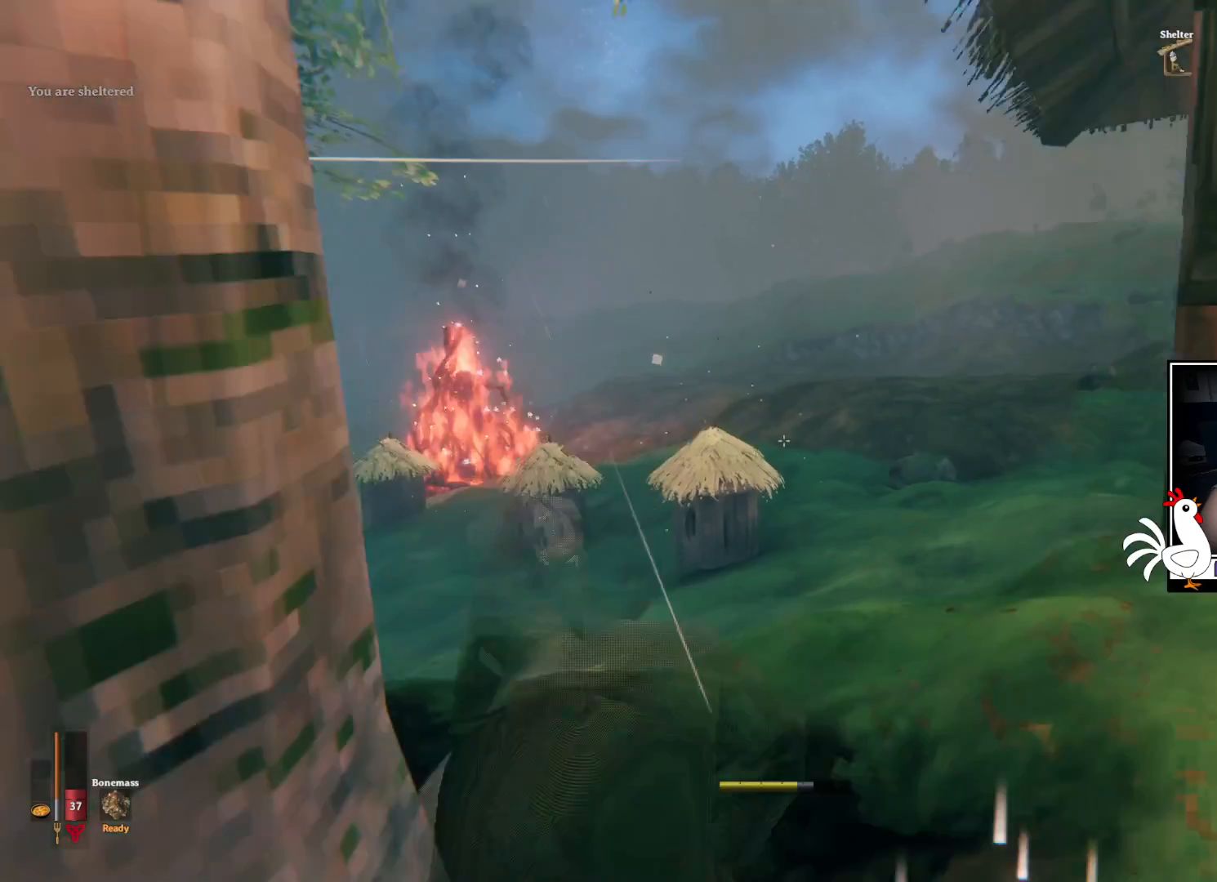
{"keys": ["shift", "w"], "mouse": [], "events": [[50, "a", "up"], [134, "shift", "down"]]}
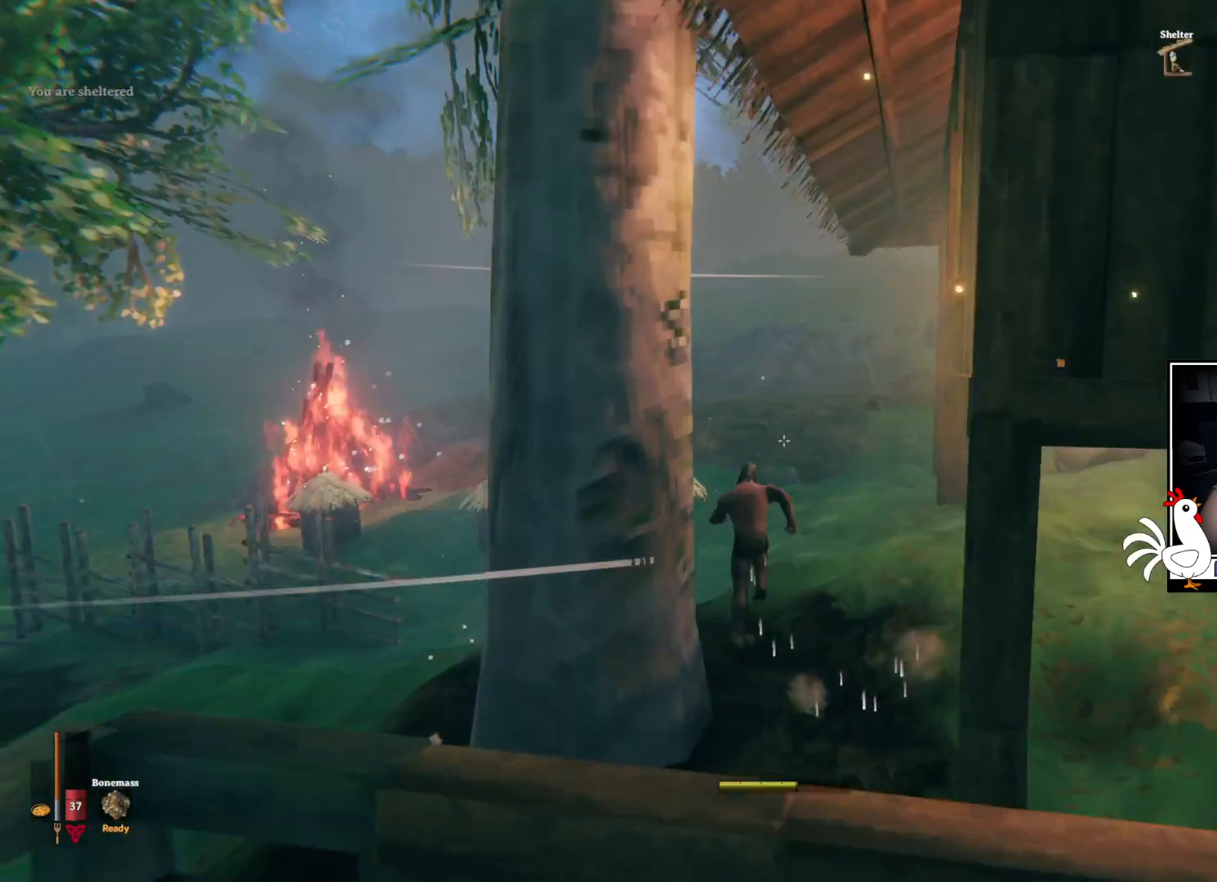
{"keys": ["shift", "w"], "mouse": [], "events": []}
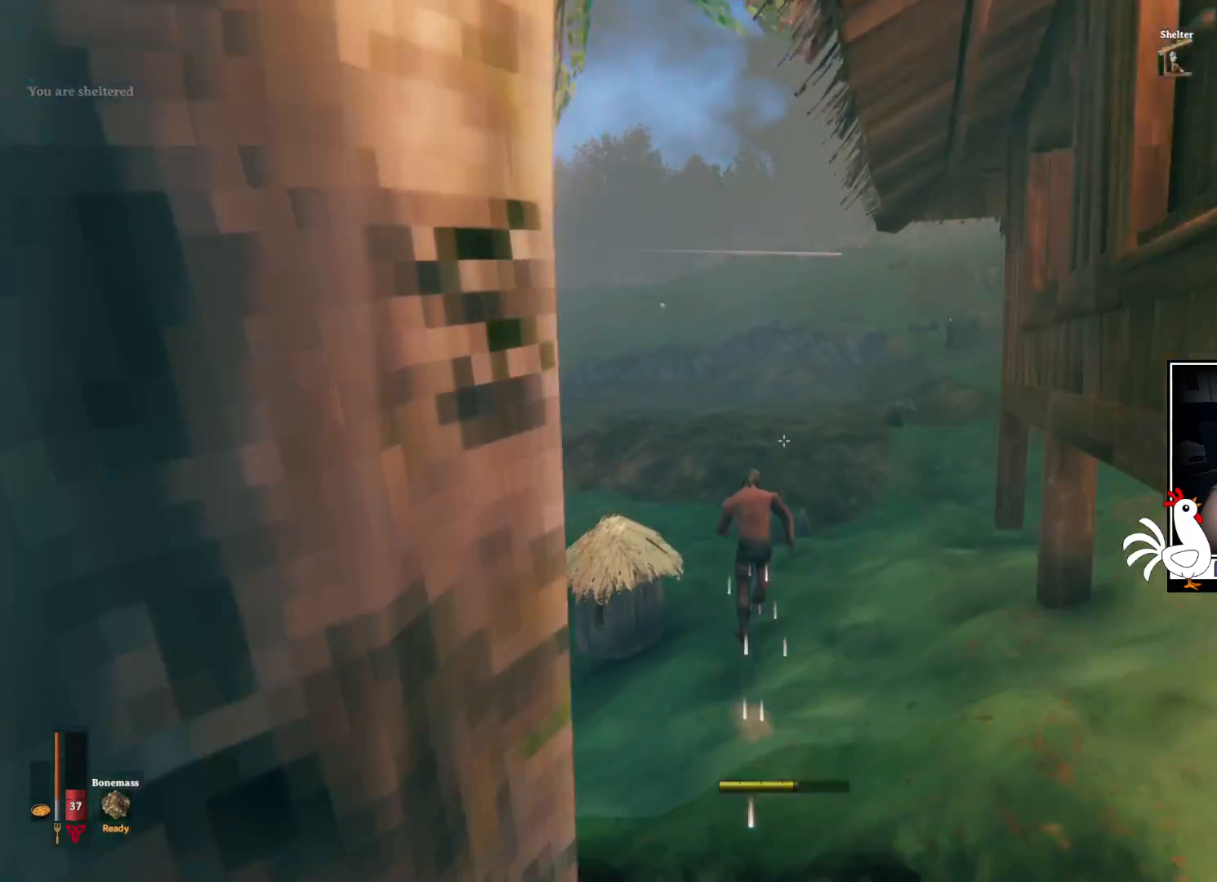
{"keys": ["shift", "w"], "mouse": [], "events": []}
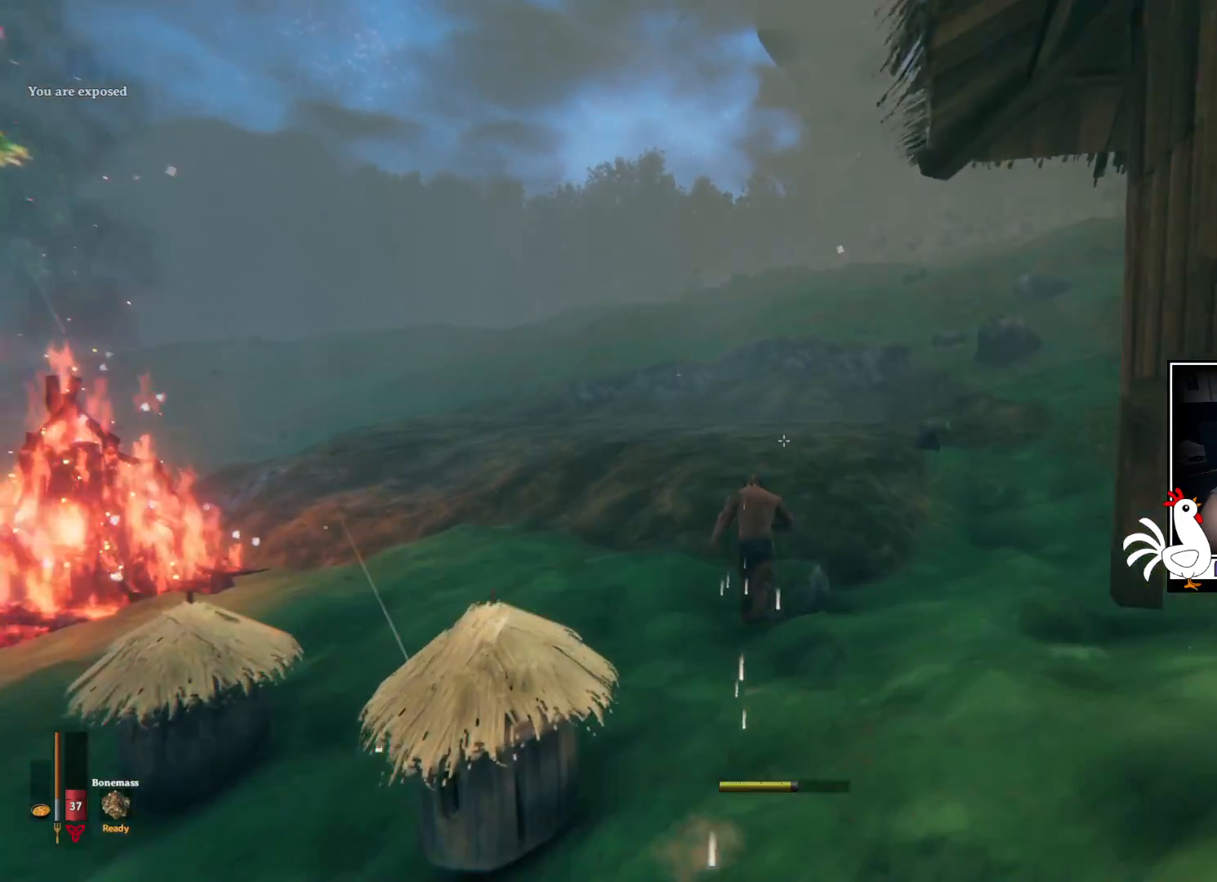
{"keys": ["shift", "w"], "mouse": [], "events": []}
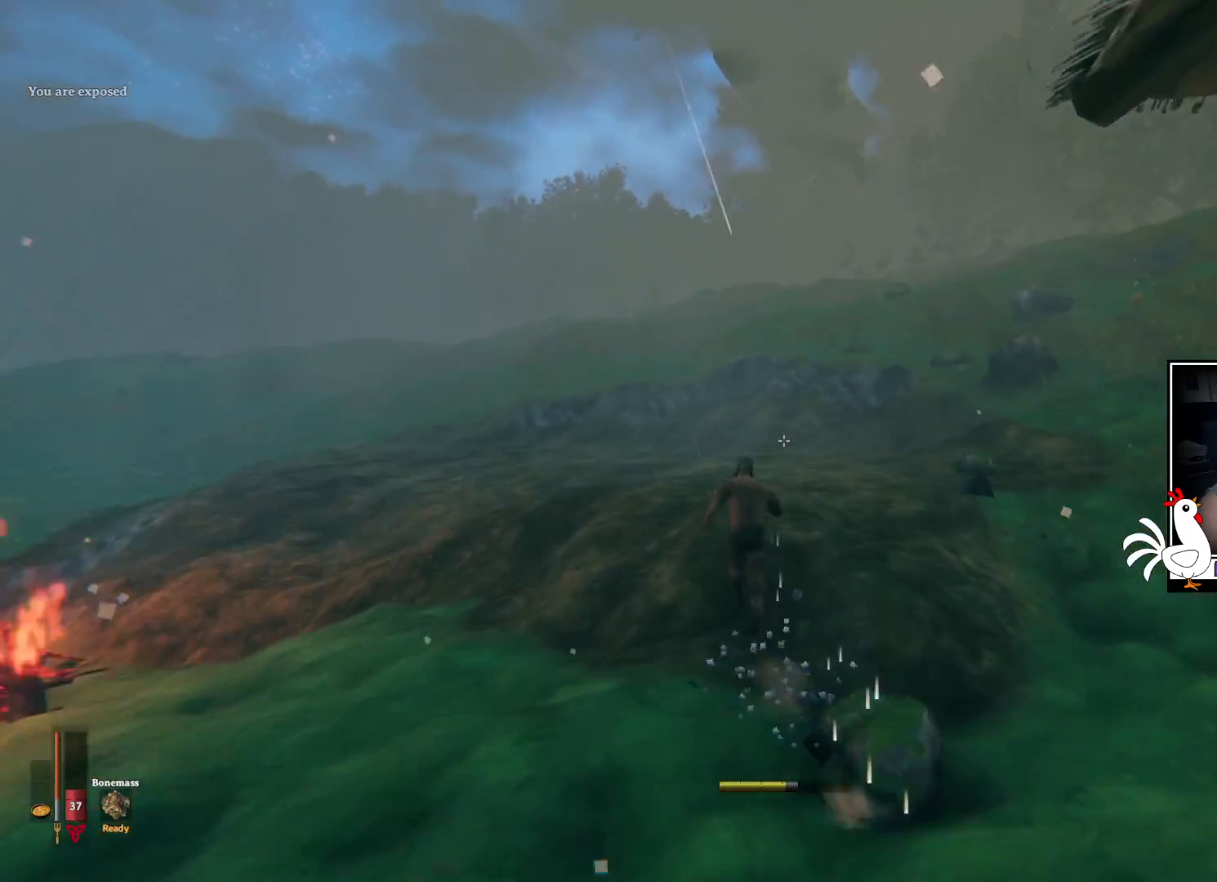
{"keys": ["shift", "w"], "mouse": [], "events": []}
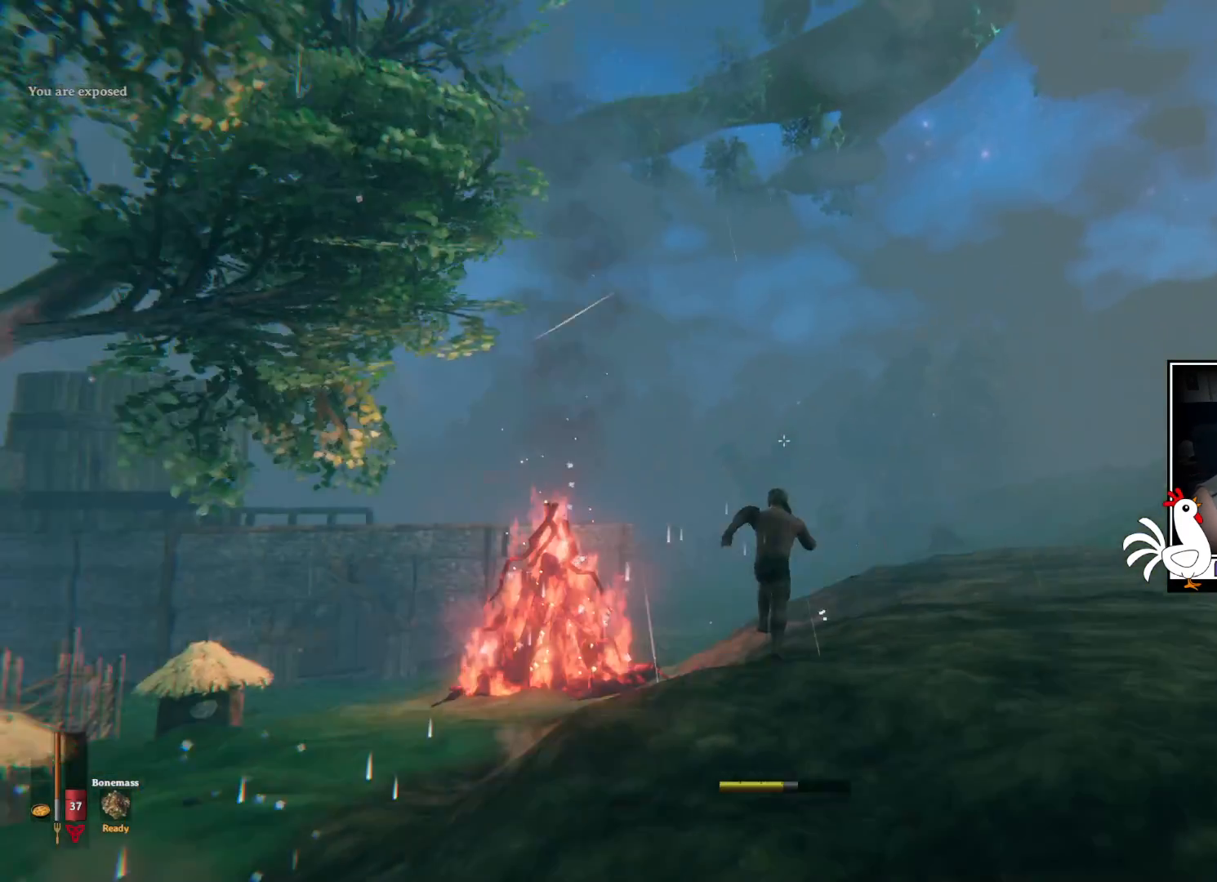
{"keys": ["shift", "w"], "mouse": [], "events": []}
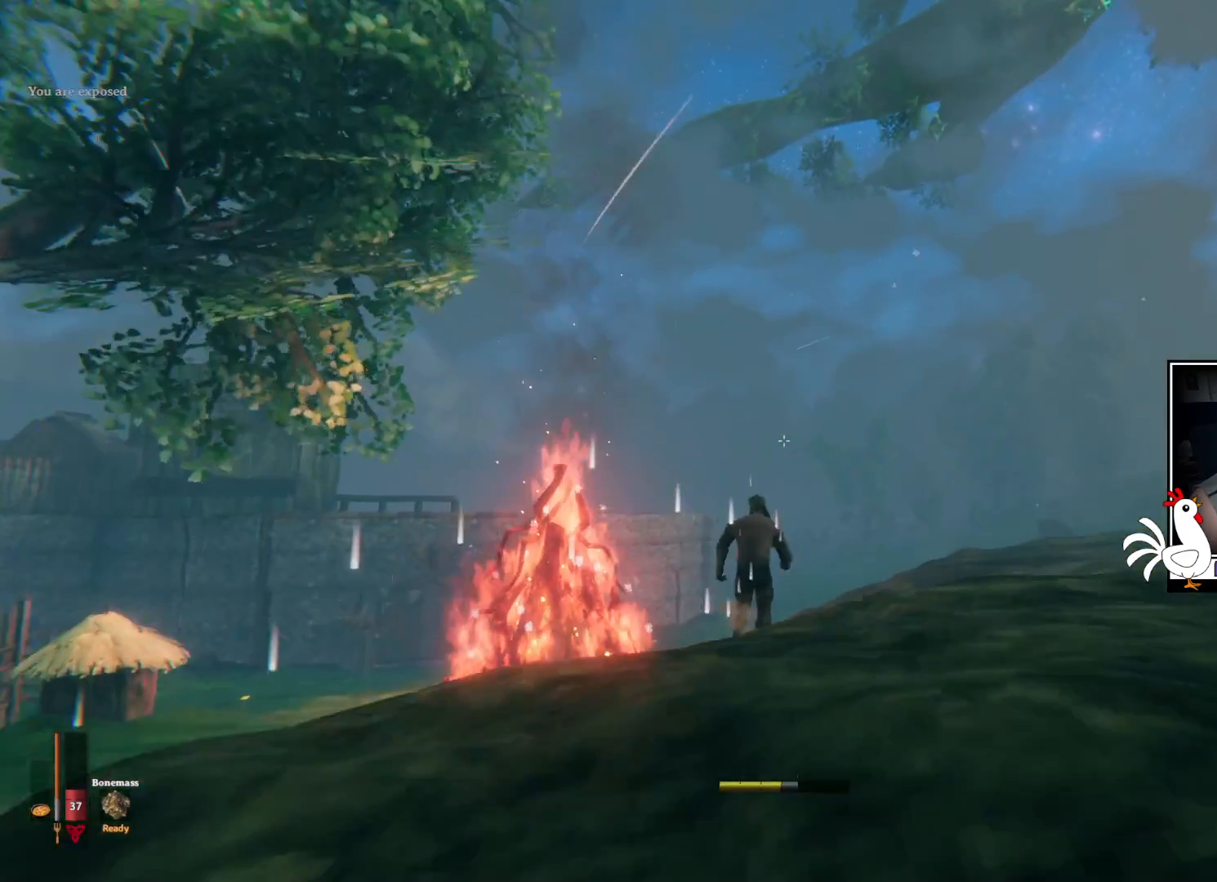
{"keys": ["shift", "w"], "mouse": [], "events": []}
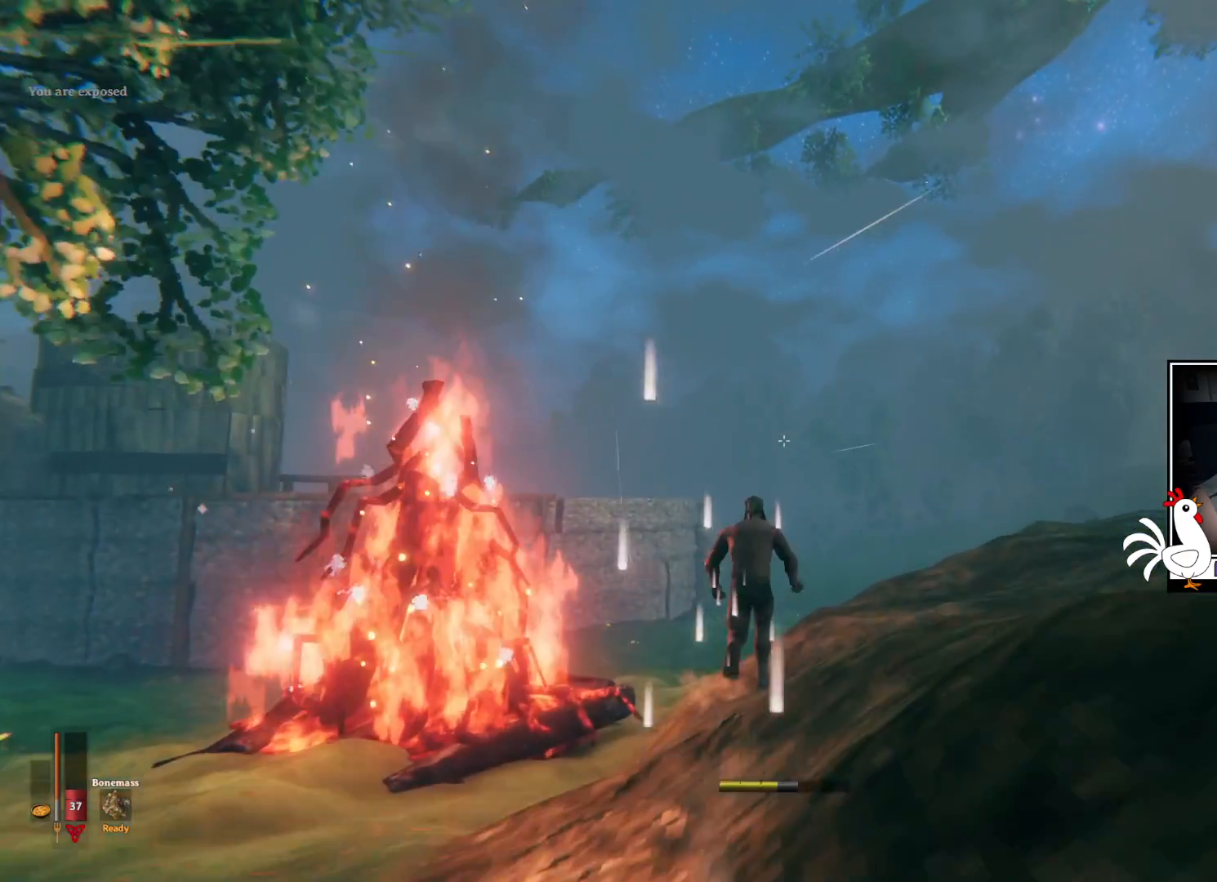
{"keys": ["shift", "w"], "mouse": [], "events": []}
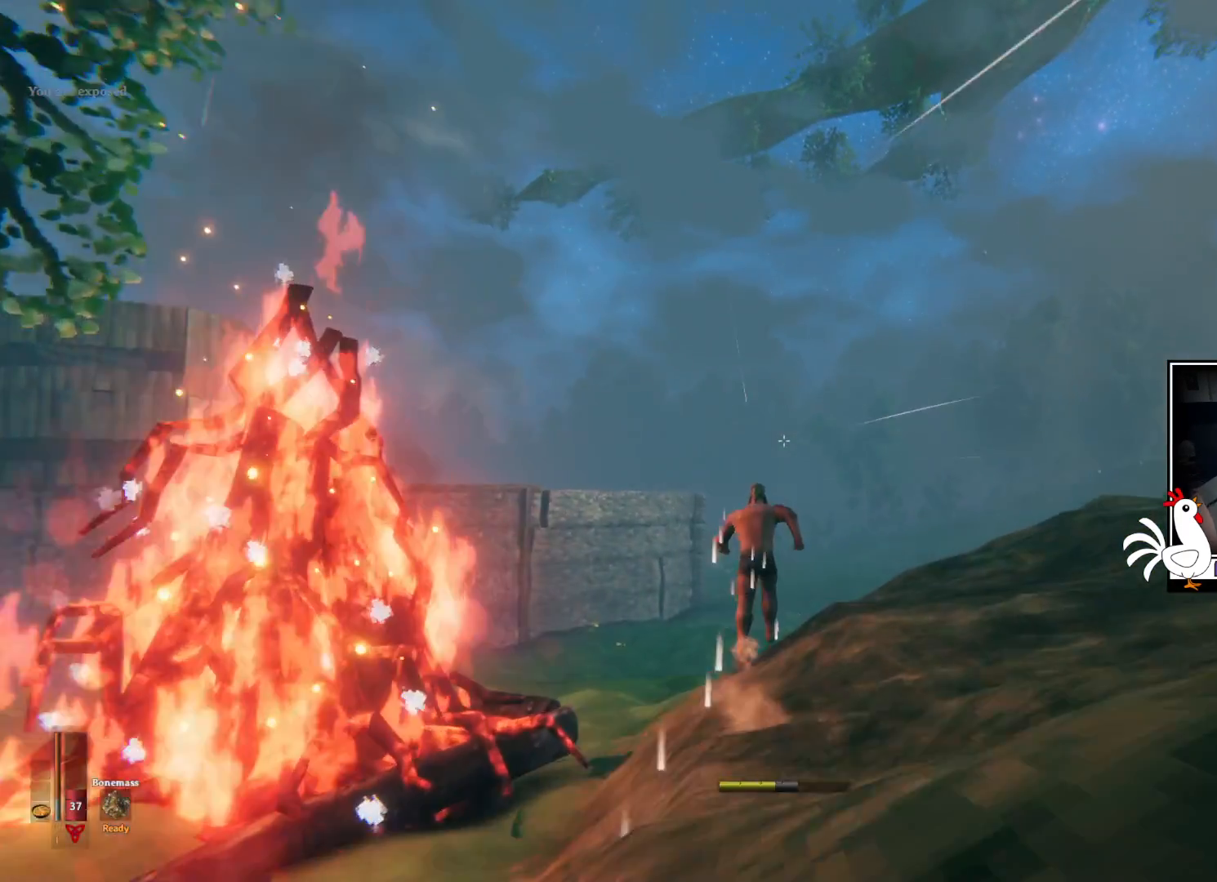
{"keys": ["shift", "w"], "mouse": [], "events": []}